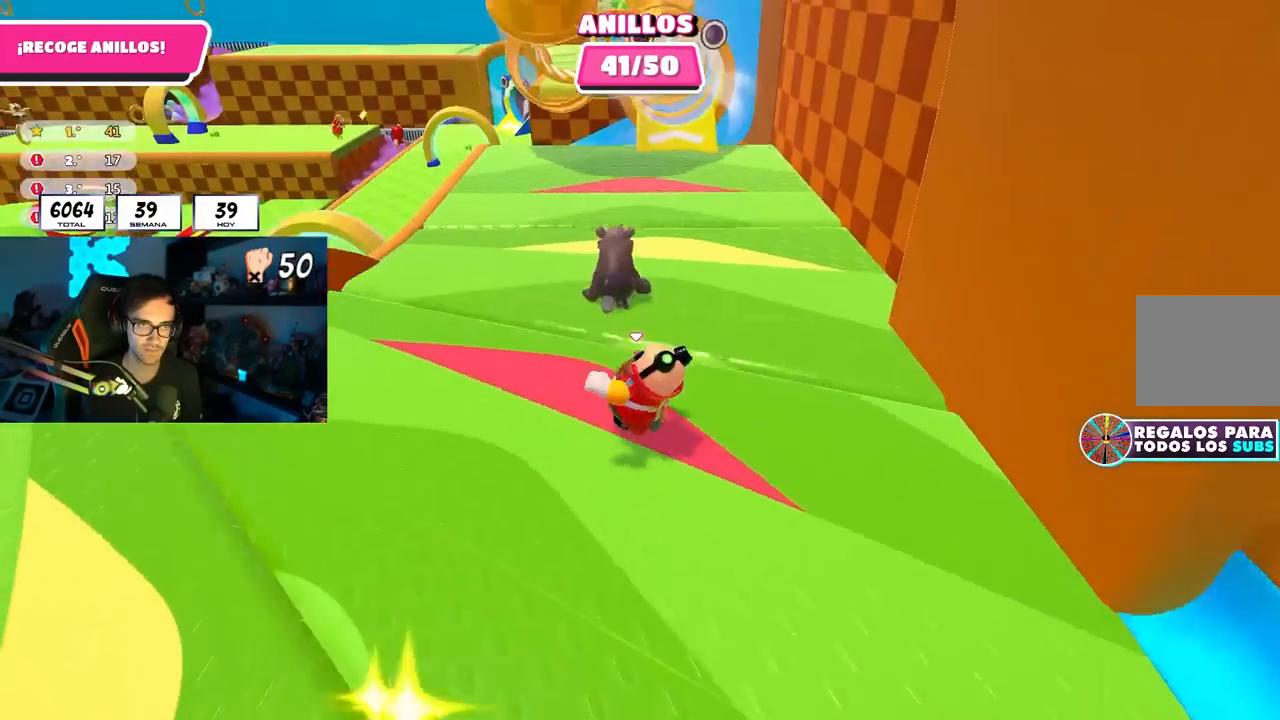
Gameplay with a controller (PlayStation layout); each line is a JSON object with the inputs held at the frame after it. "events" lists button and stick changes between this image and that frame as [ms after this image, input, new state], when the widget could be followed in between. Not read: L1.
{"buttons": [], "left_stick": "up-left", "right_stick": "down-left", "events": [[100, "right_stick", "down-left"], [283, "right_stick", "center"], [483, "right_stick", "down-left"]]}
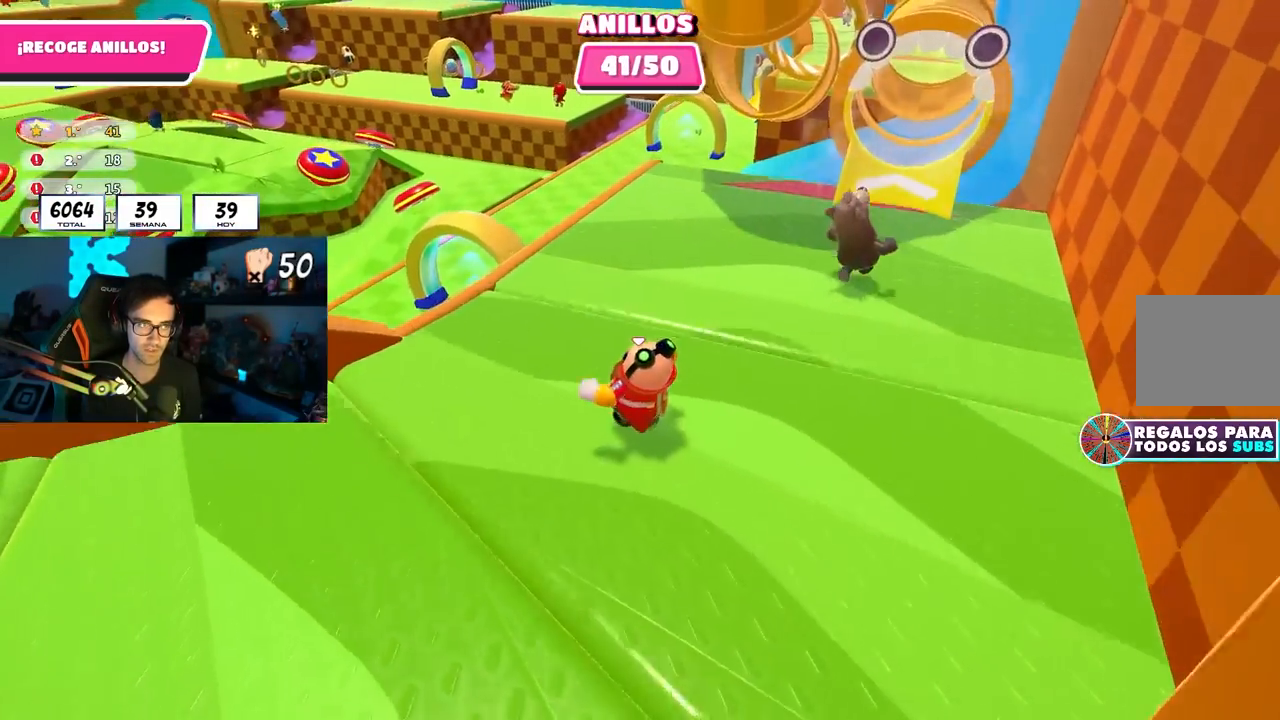
{"buttons": [], "left_stick": "up-left", "right_stick": "center", "events": [[117, "right_stick", "center"], [283, "right_stick", "down-left"], [350, "right_stick", "center"]]}
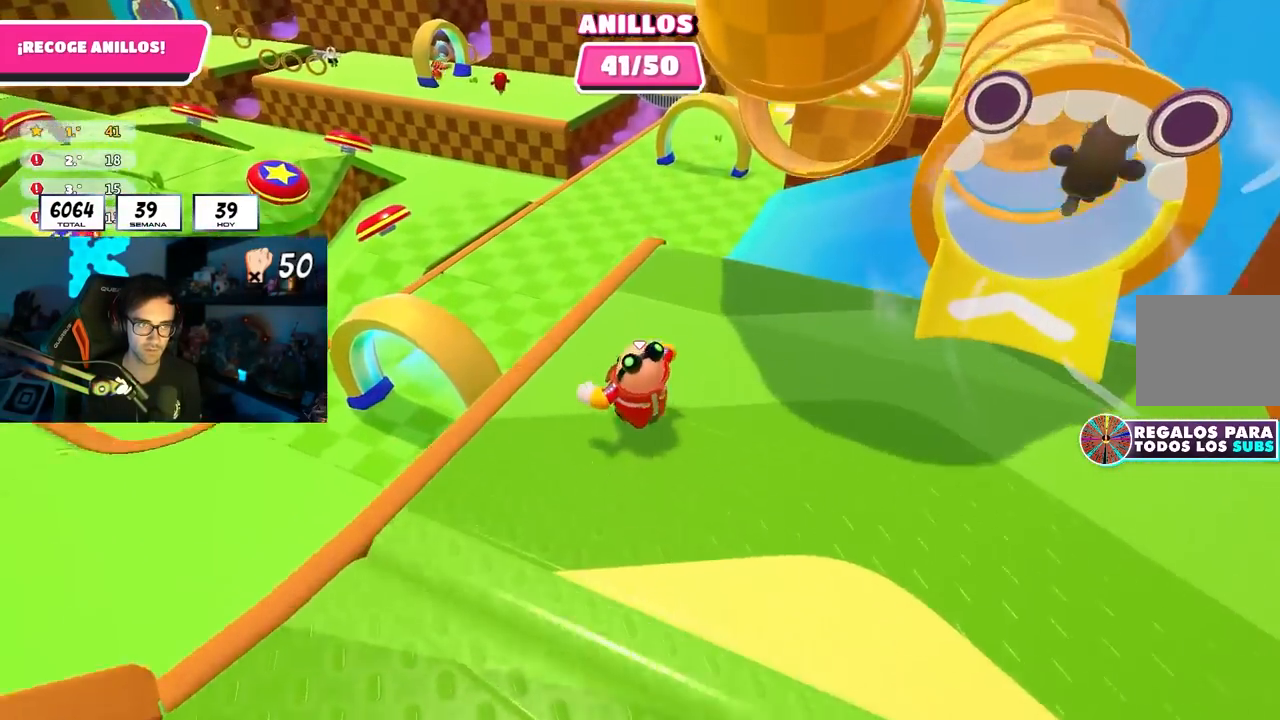
{"buttons": [], "left_stick": "up-left", "right_stick": "center", "events": [[17, "CROSS", "down"], [133, "CROSS", "up"], [233, "right_stick", "left"], [450, "right_stick", "center"]]}
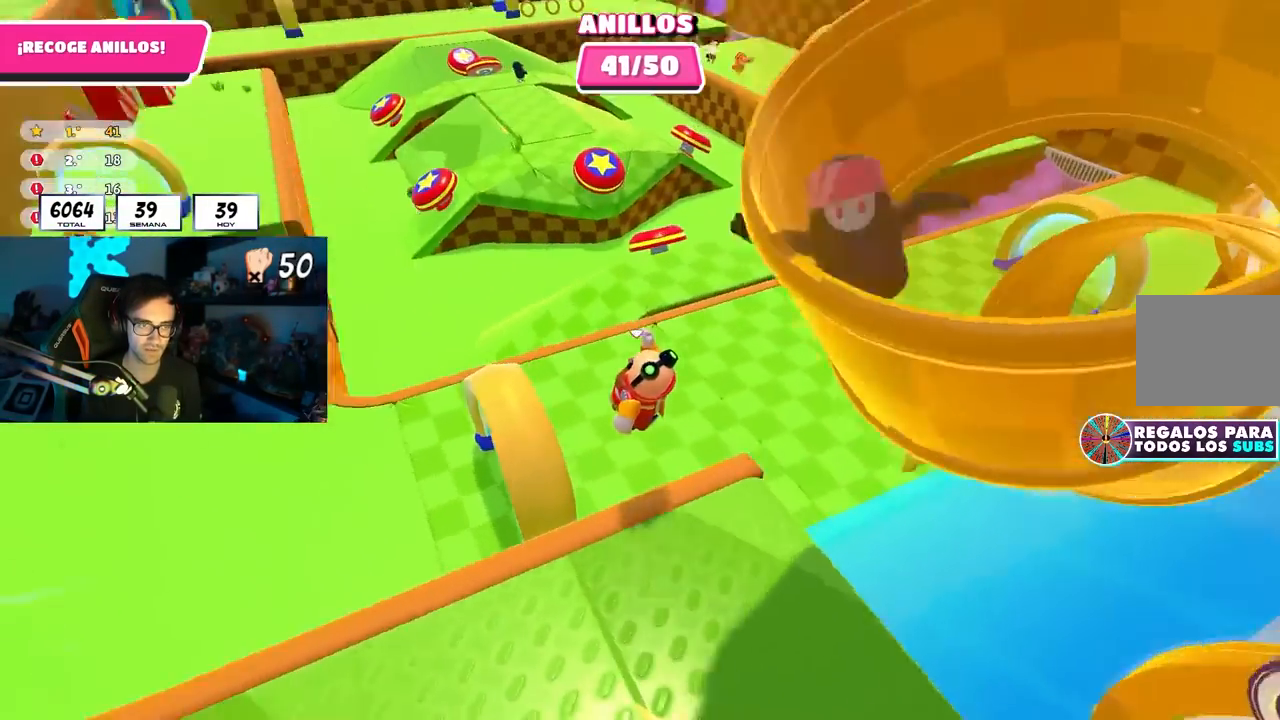
{"buttons": [], "left_stick": "up-left", "right_stick": "up-left", "events": [[100, "right_stick", "left"], [167, "right_stick", "up-left"]]}
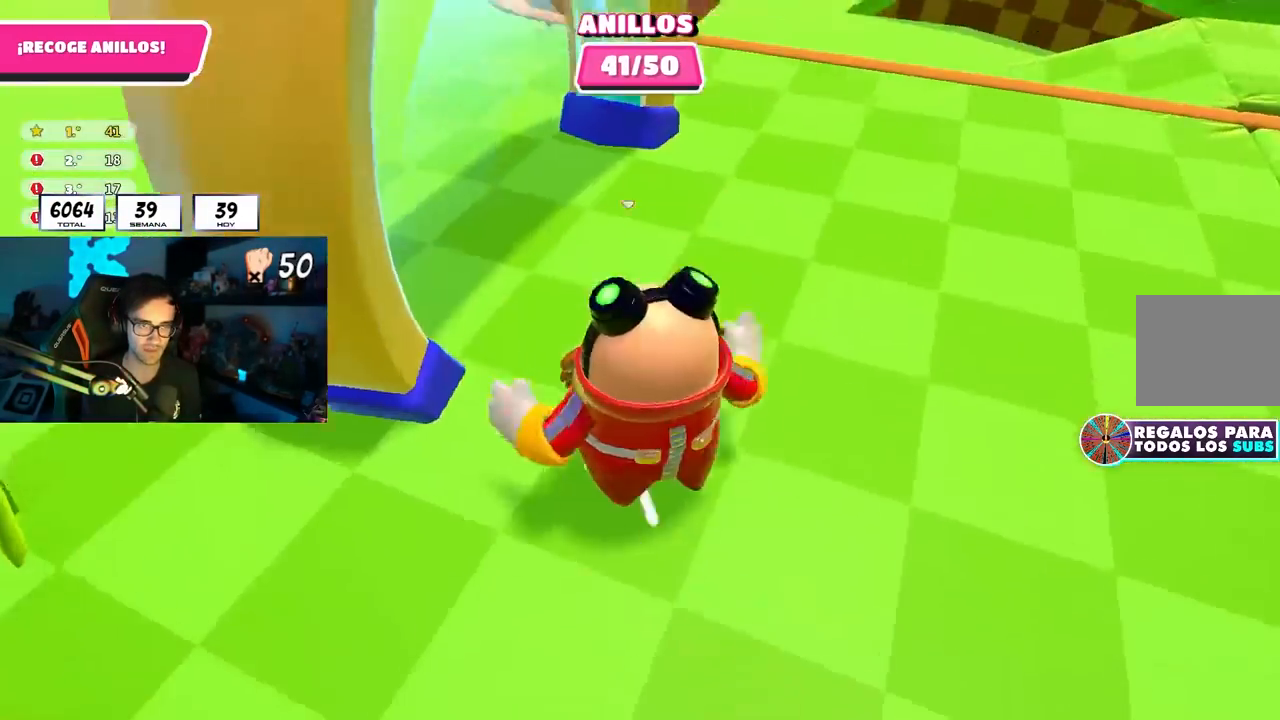
{"buttons": [], "left_stick": "up", "right_stick": "right", "events": [[183, "left_stick", "up"], [183, "right_stick", "center"], [450, "right_stick", "right"]]}
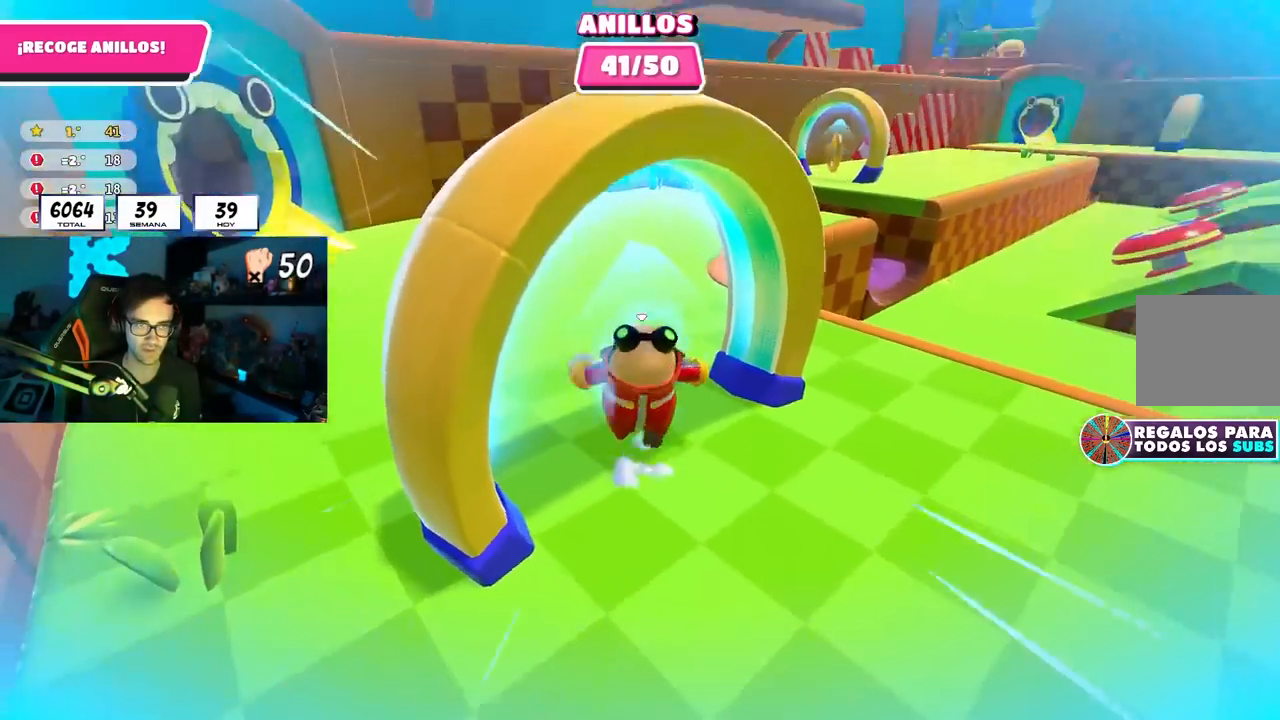
{"buttons": [], "left_stick": "up", "right_stick": "right", "events": [[117, "right_stick", "down-right"], [333, "right_stick", "center"], [467, "right_stick", "right"]]}
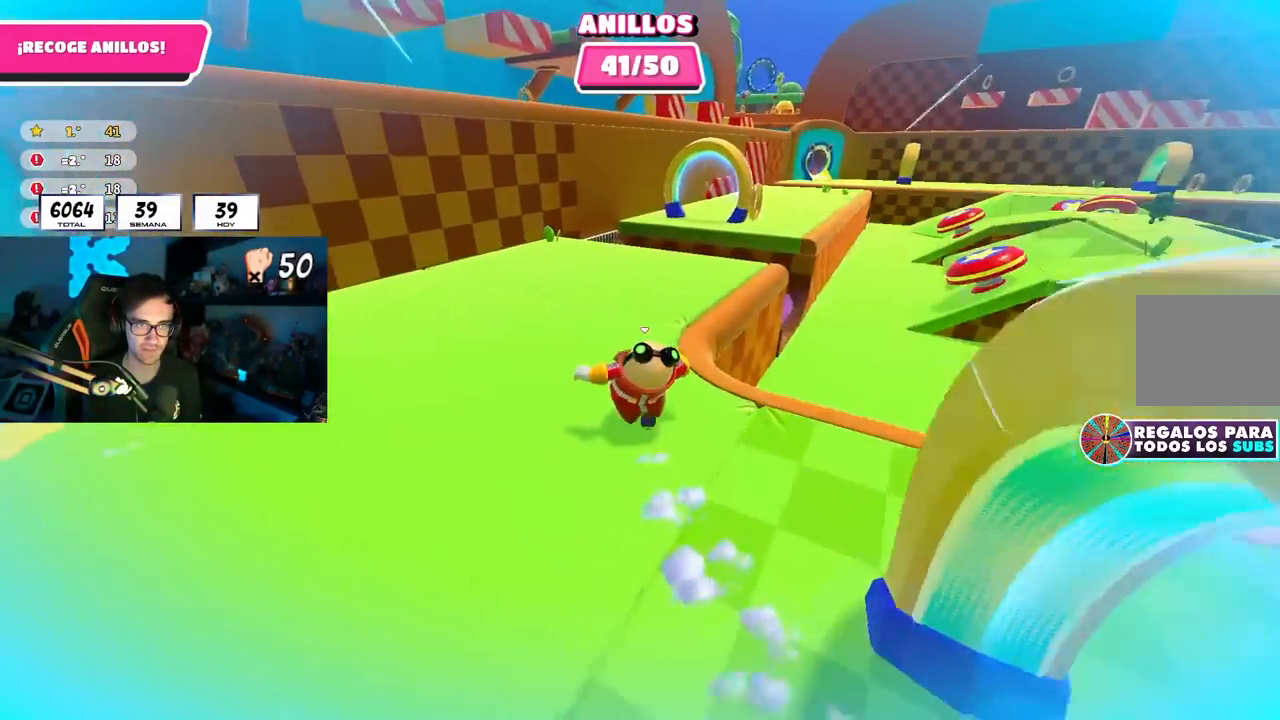
{"buttons": [], "left_stick": "up", "right_stick": "right", "events": []}
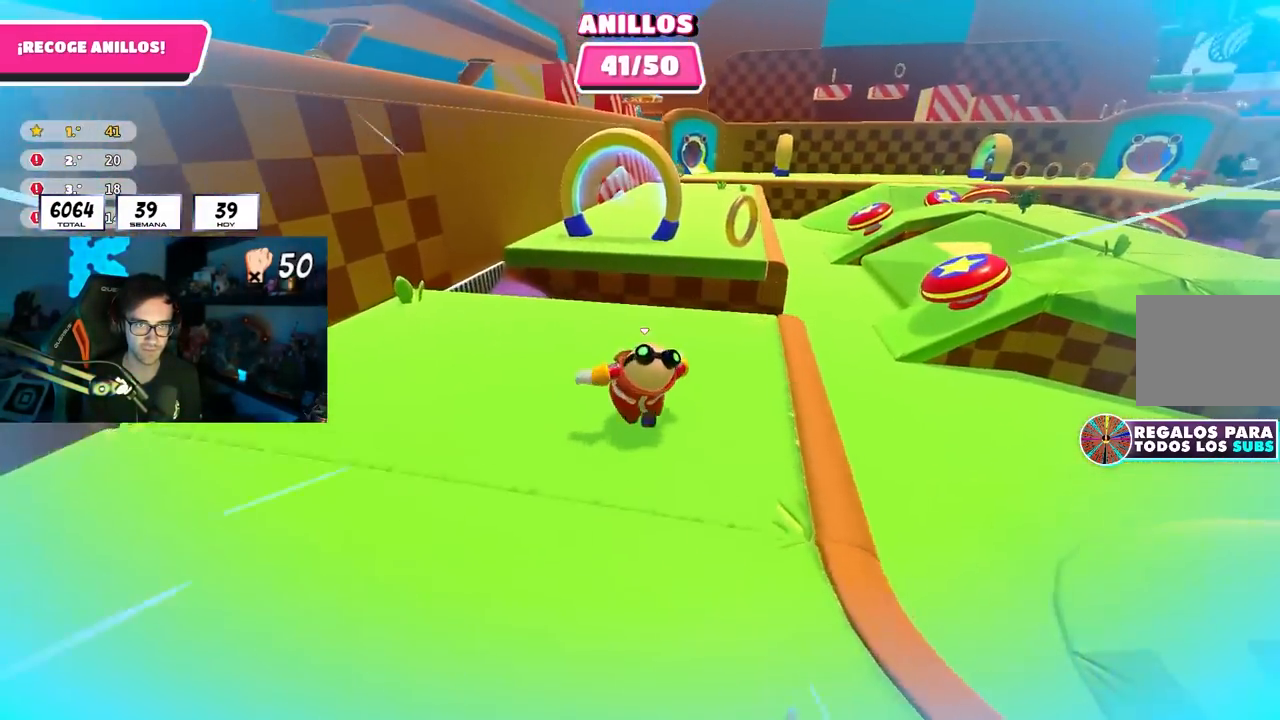
{"buttons": [], "left_stick": "up", "right_stick": "center", "events": [[83, "right_stick", "center"], [300, "CROSS", "down"], [467, "CROSS", "up"]]}
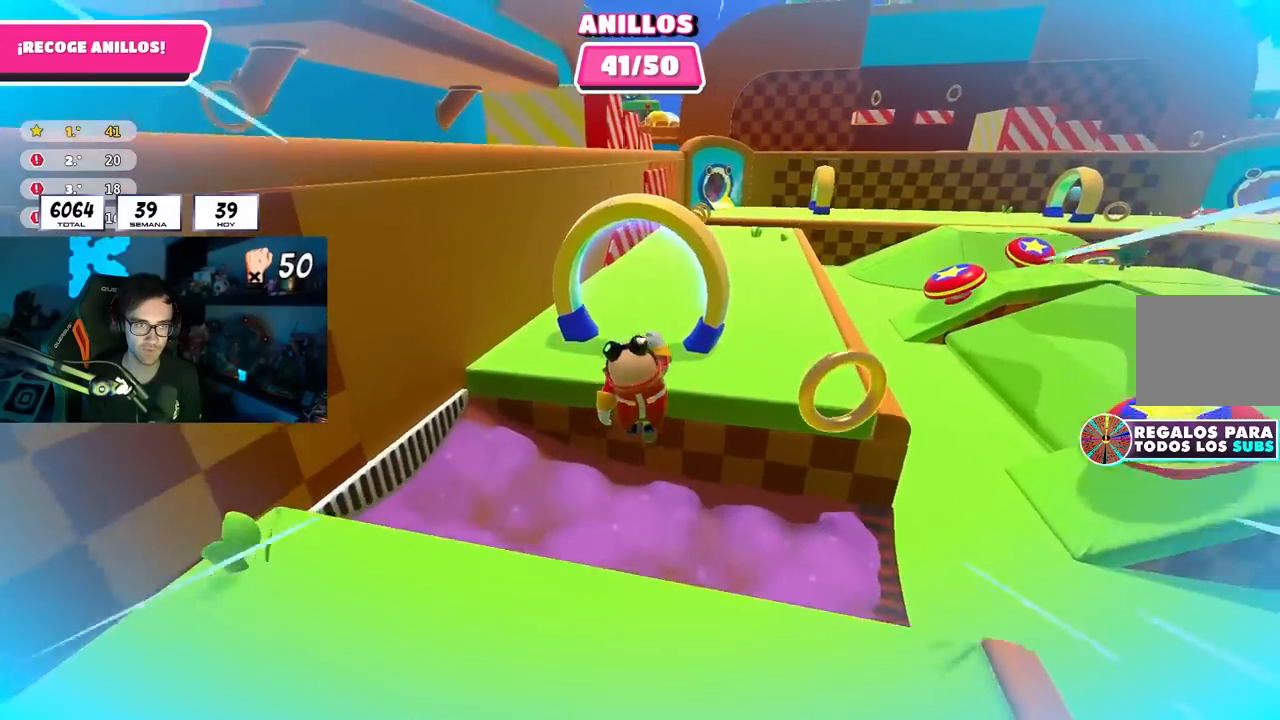
{"buttons": [], "left_stick": "up", "right_stick": "right", "events": [[350, "right_stick", "right"]]}
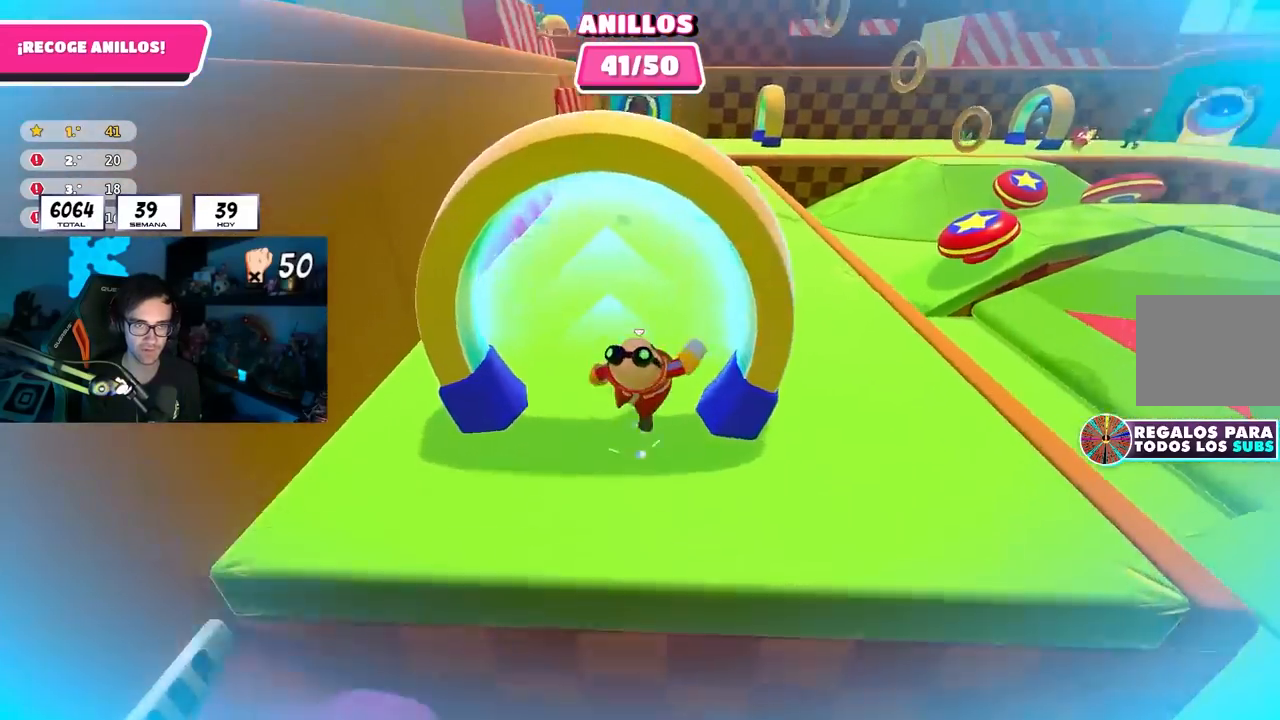
{"buttons": [], "left_stick": "up", "right_stick": "center", "events": [[117, "left_stick", "up-right"], [150, "right_stick", "down-right"], [367, "right_stick", "center"], [383, "left_stick", "up"]]}
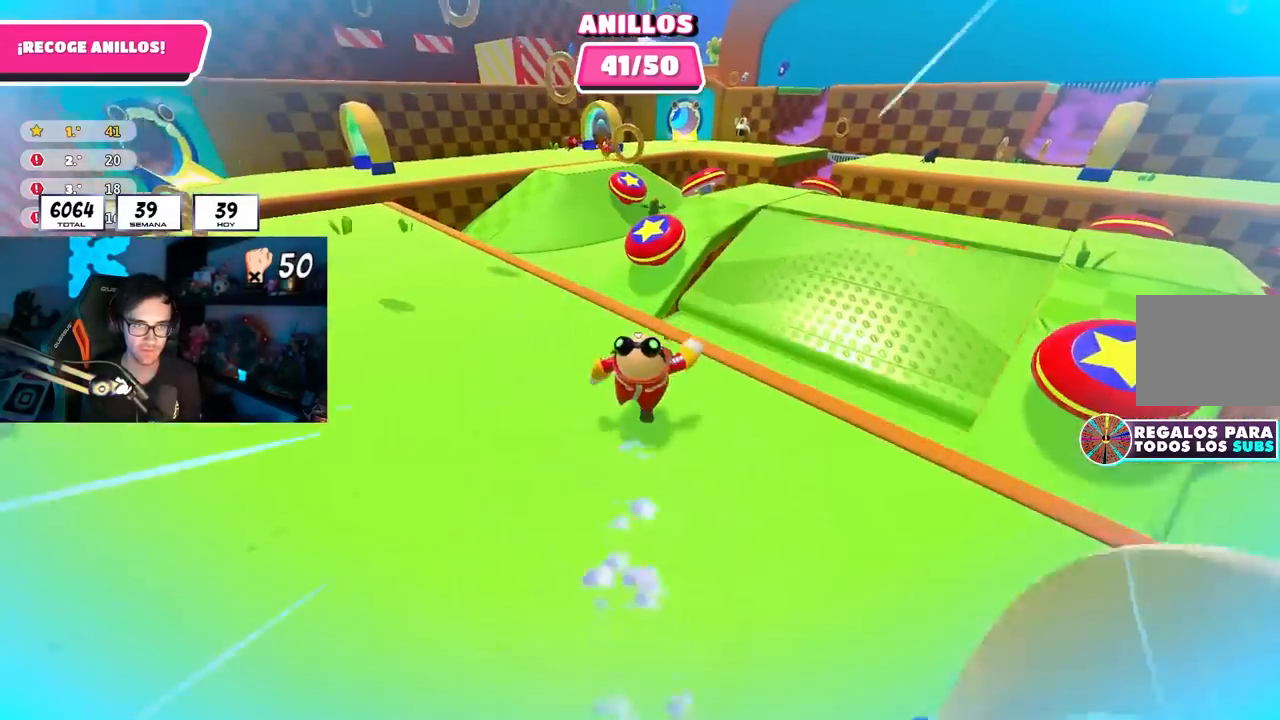
{"buttons": [], "left_stick": "up", "right_stick": "center", "events": [[67, "CROSS", "down"], [183, "CROSS", "up"], [350, "SQUARE", "down"], [500, "SQUARE", "up"]]}
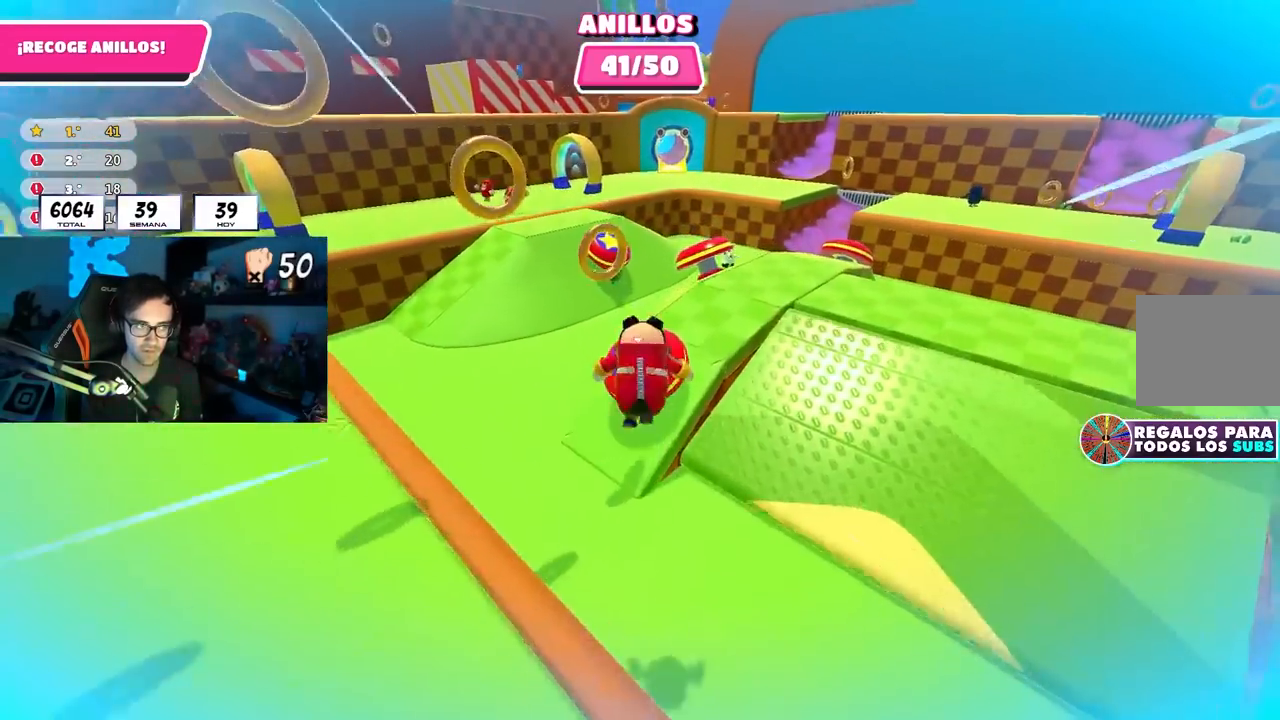
{"buttons": [], "left_stick": "up-left", "right_stick": "left", "events": [[133, "right_stick", "left"], [317, "left_stick", "up-left"]]}
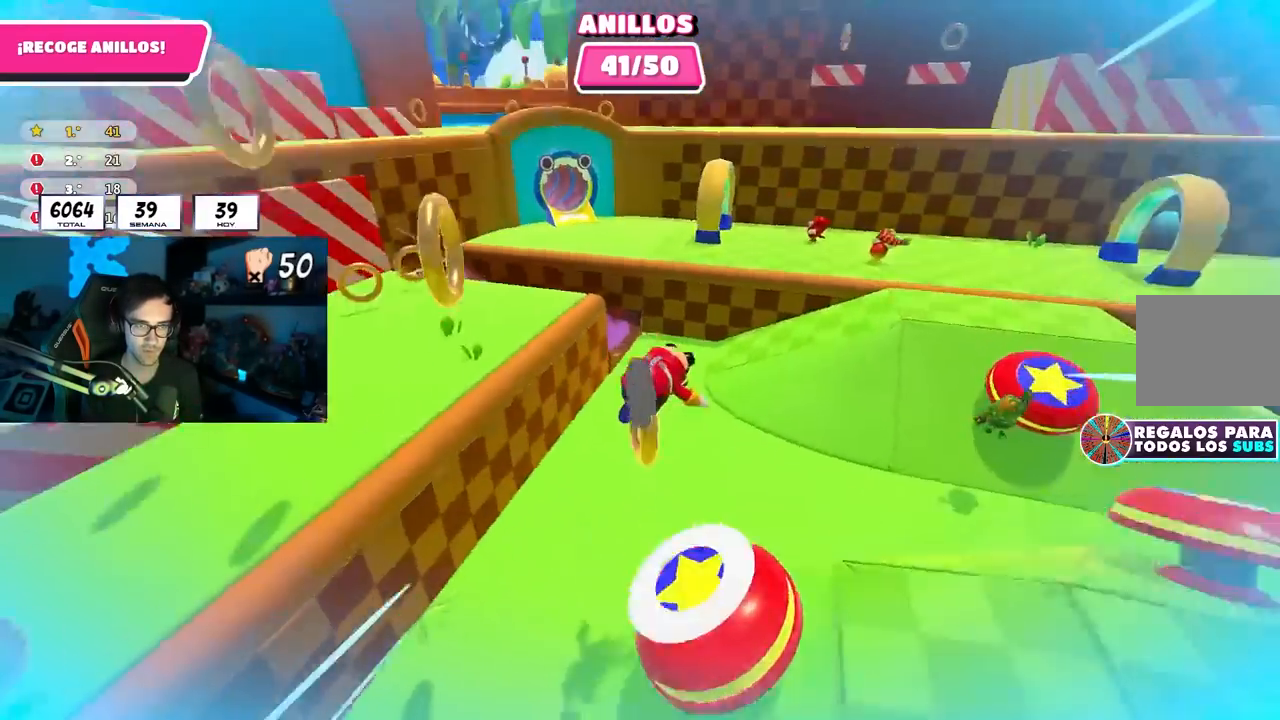
{"buttons": [], "left_stick": "up-left", "right_stick": "center", "events": [[217, "right_stick", "center"], [350, "right_stick", "up-left"], [467, "right_stick", "center"]]}
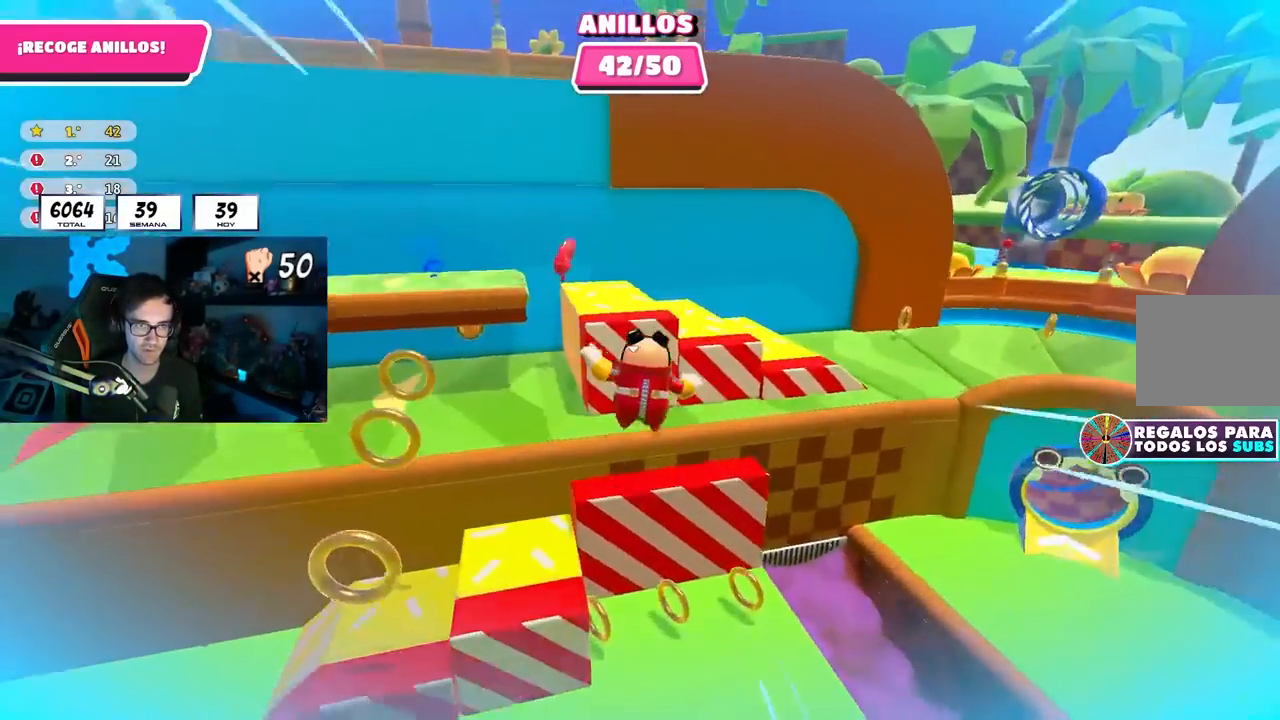
{"buttons": ["SQUARE"], "left_stick": "up-left", "right_stick": "center", "events": [[367, "SQUARE", "down"]]}
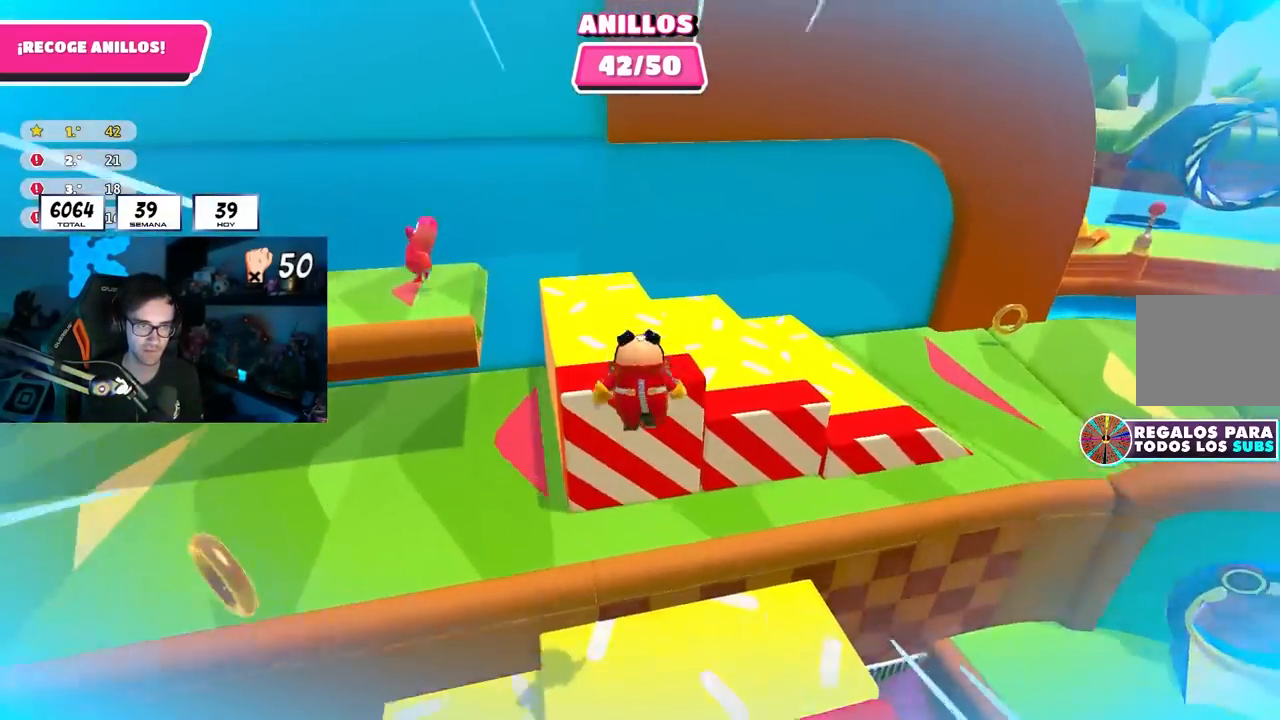
{"buttons": [], "left_stick": "left", "right_stick": "left", "events": [[17, "SQUARE", "up"], [100, "right_stick", "left"], [350, "left_stick", "left"]]}
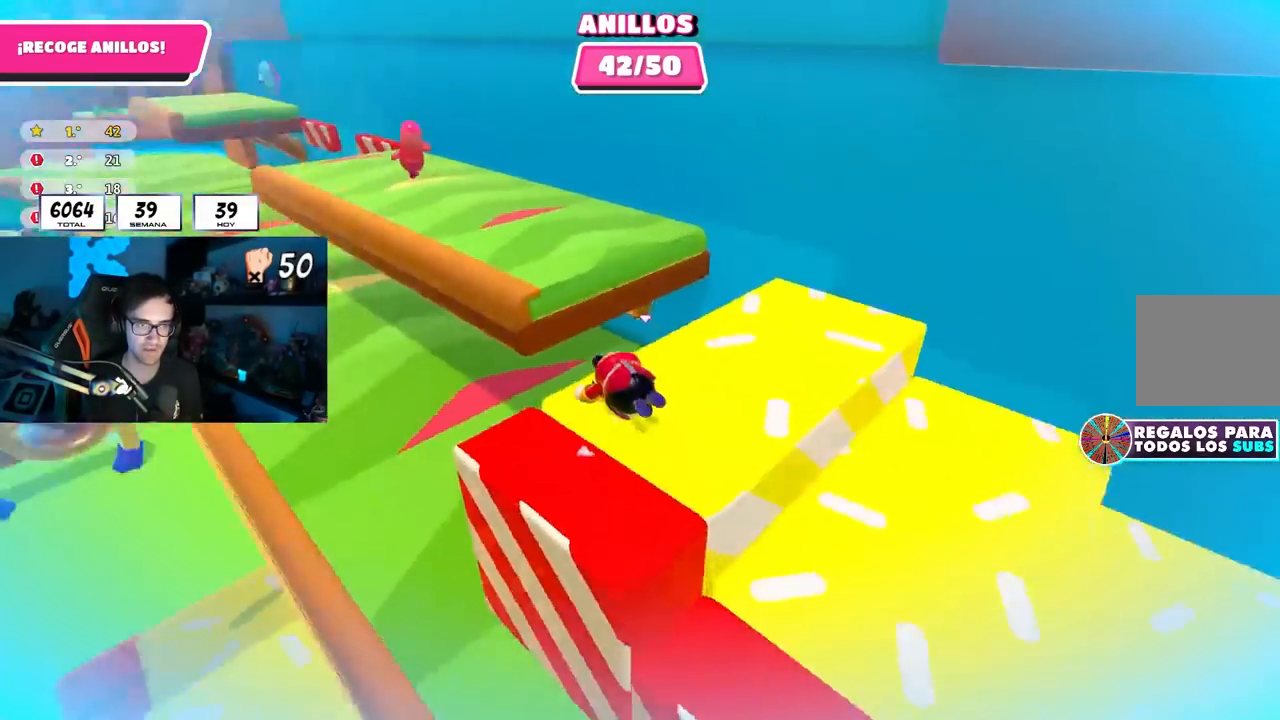
{"buttons": [], "left_stick": "left", "right_stick": "down", "events": [[17, "right_stick", "up-left"], [50, "left_stick", "center"], [167, "right_stick", "center"], [483, "right_stick", "down"], [500, "left_stick", "left"]]}
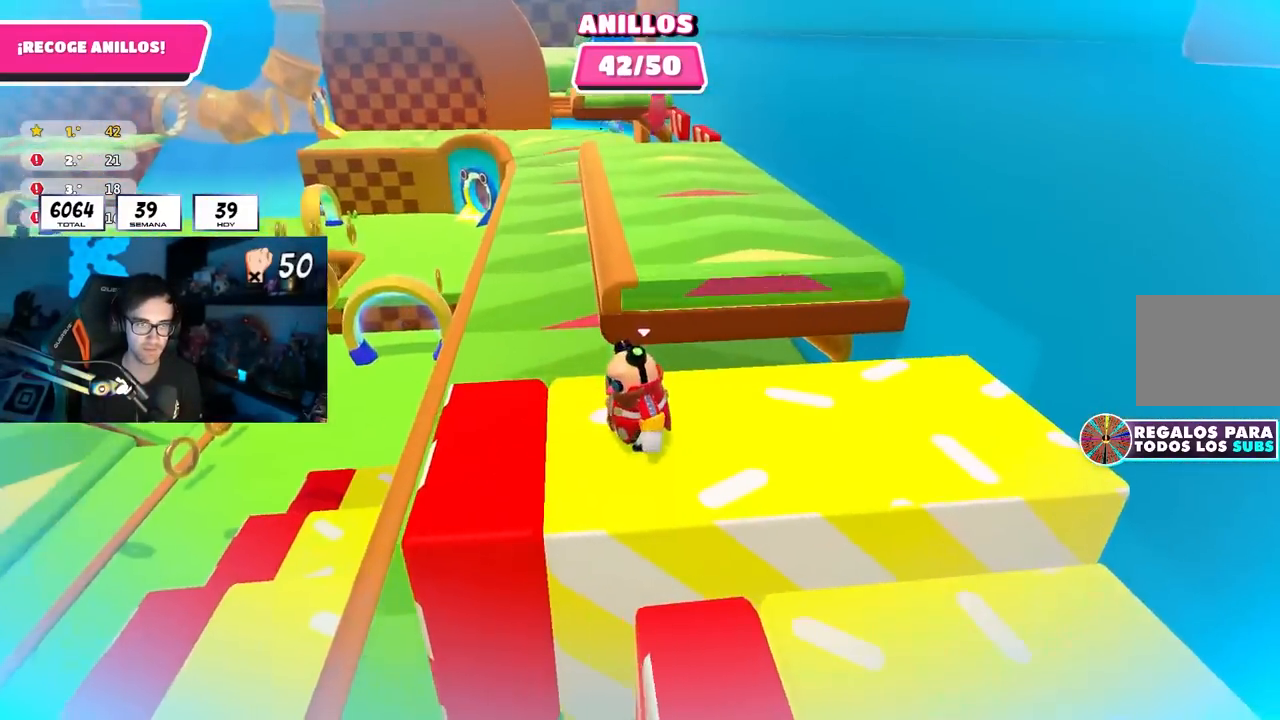
{"buttons": [], "left_stick": "up-left", "right_stick": "center", "events": [[83, "right_stick", "center"], [100, "left_stick", "center"], [233, "left_stick", "up-left"], [317, "right_stick", "down-left"], [500, "right_stick", "center"]]}
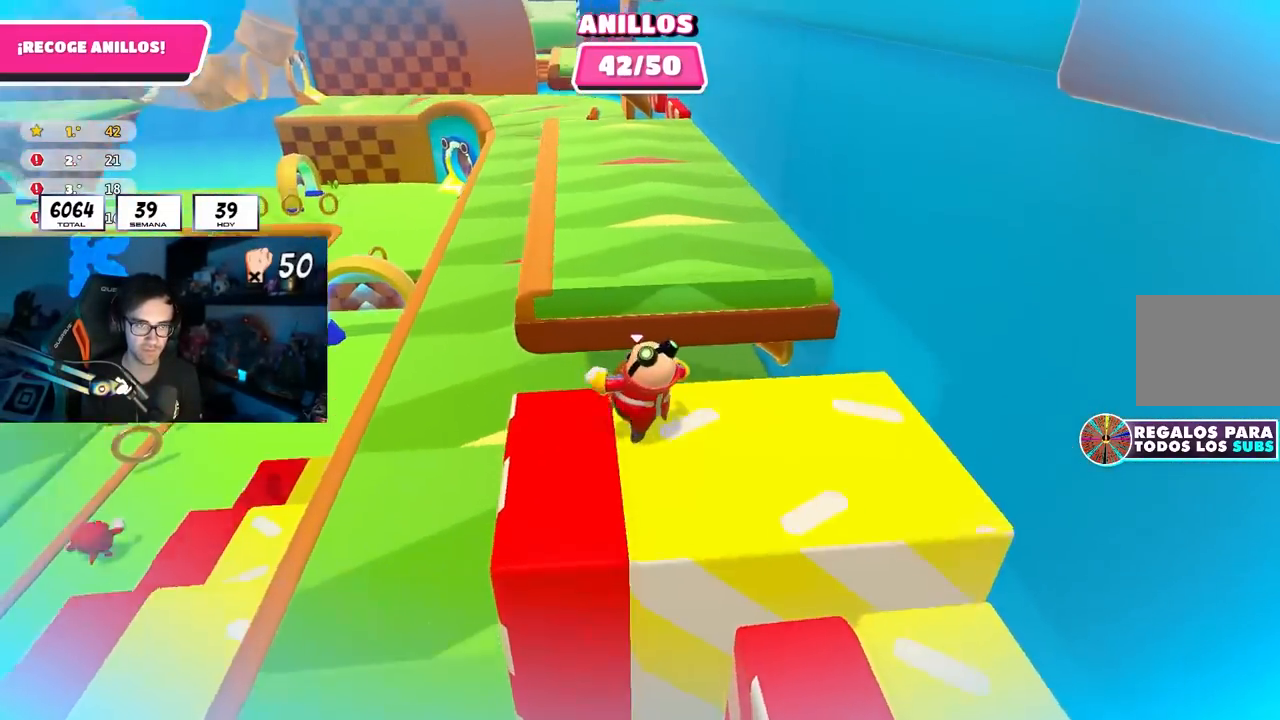
{"buttons": [], "left_stick": "down-left", "right_stick": "center", "events": [[183, "CROSS", "down"], [317, "CROSS", "up"], [400, "left_stick", "down-left"]]}
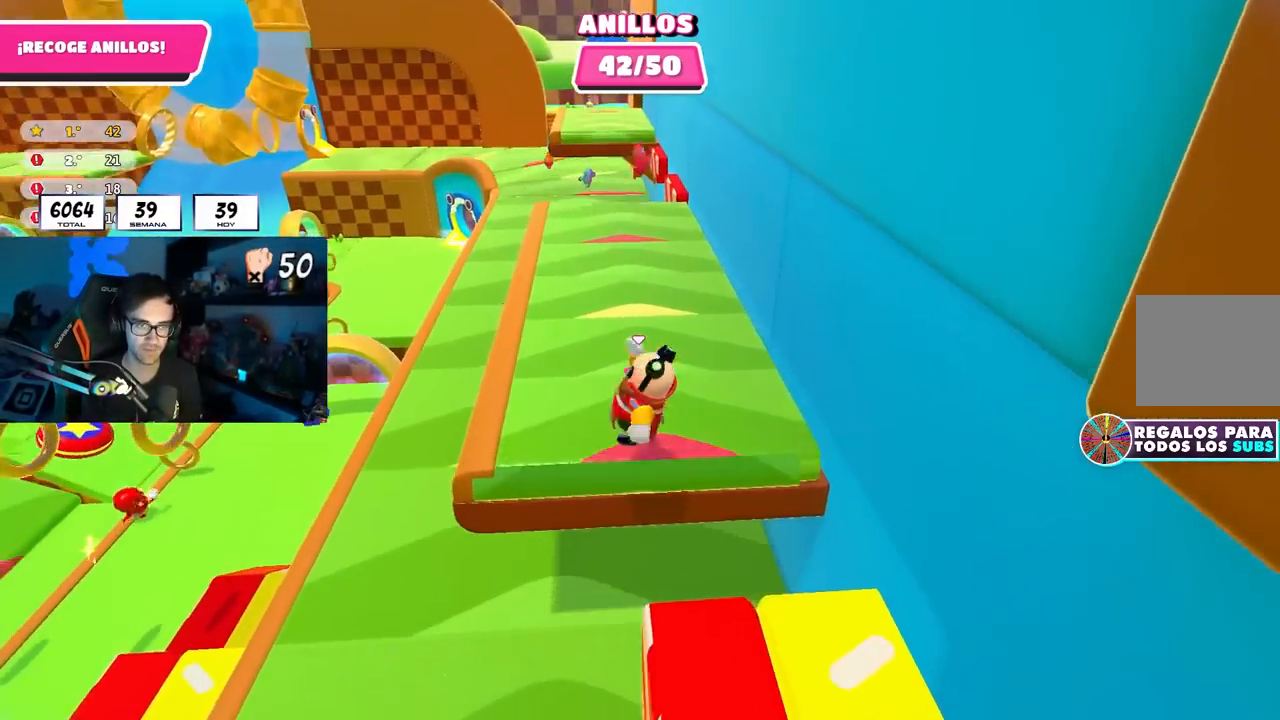
{"buttons": ["CROSS"], "left_stick": "down", "right_stick": "center", "events": [[17, "right_stick", "up"], [33, "left_stick", "down"], [117, "right_stick", "center"], [383, "CROSS", "down"]]}
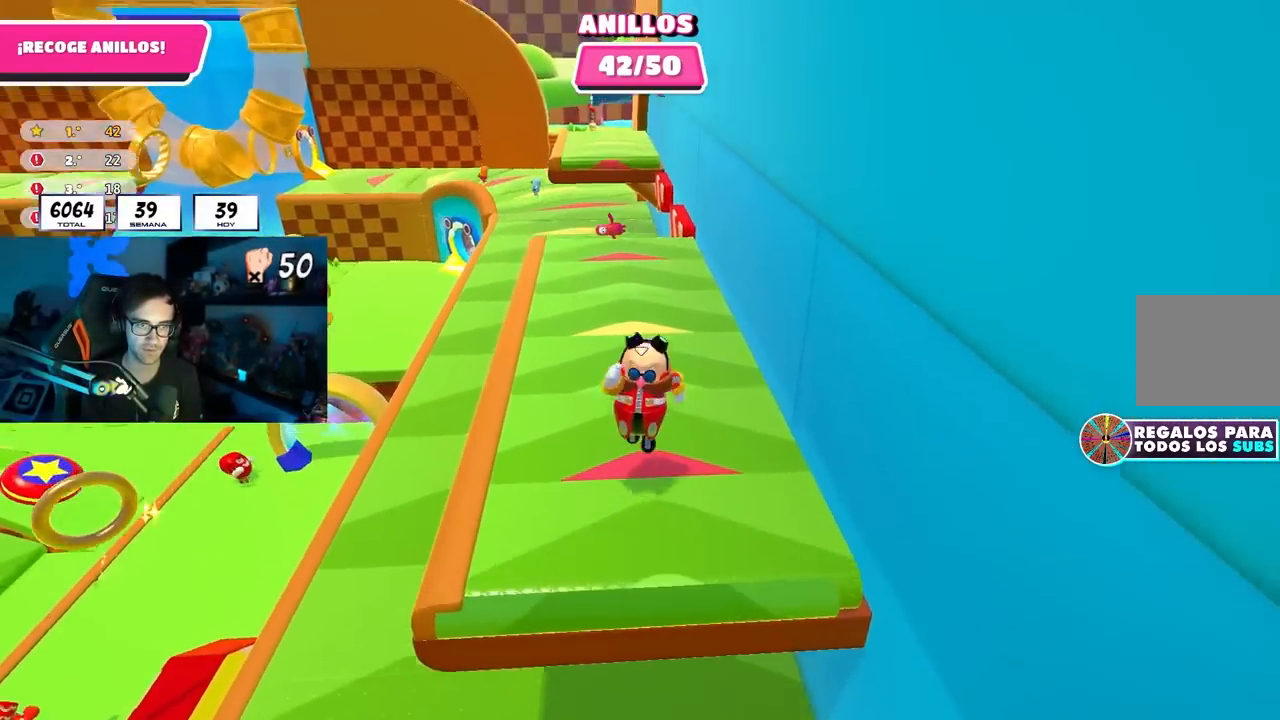
{"buttons": [], "left_stick": "down", "right_stick": "center", "events": [[167, "CROSS", "up"]]}
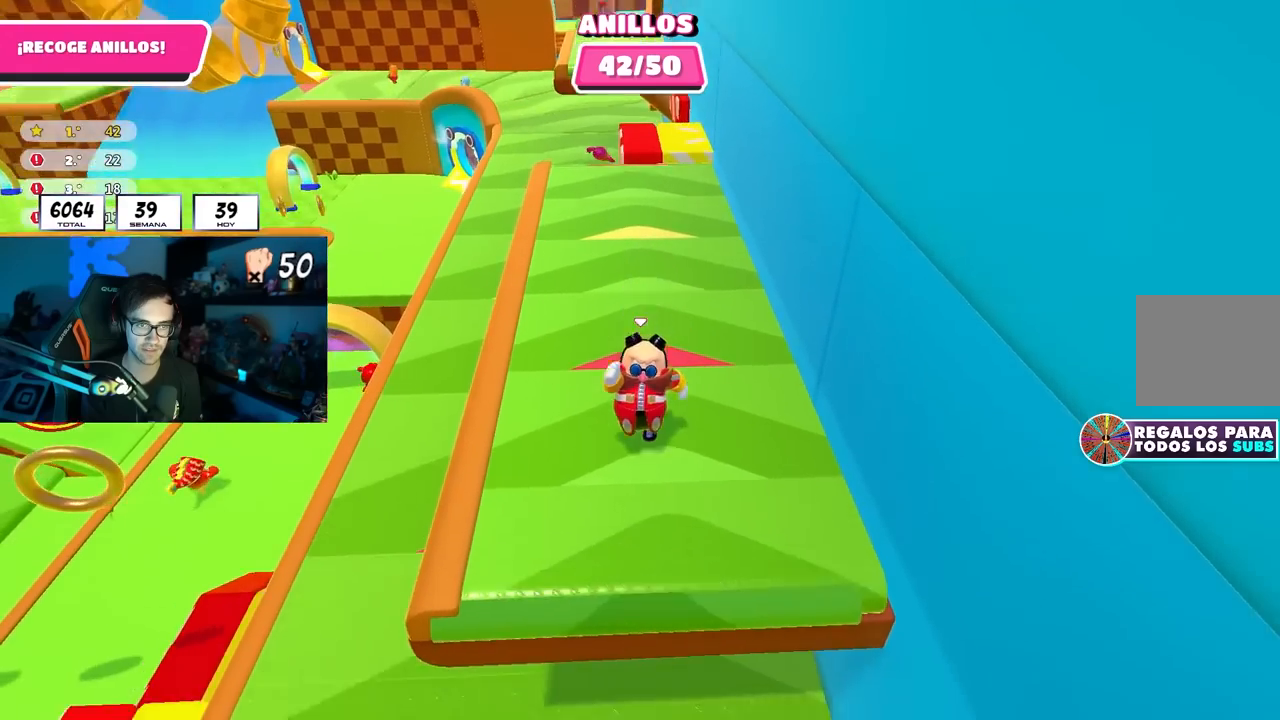
{"buttons": ["CROSS"], "left_stick": "down", "right_stick": "center", "events": [[117, "CROSS", "down"]]}
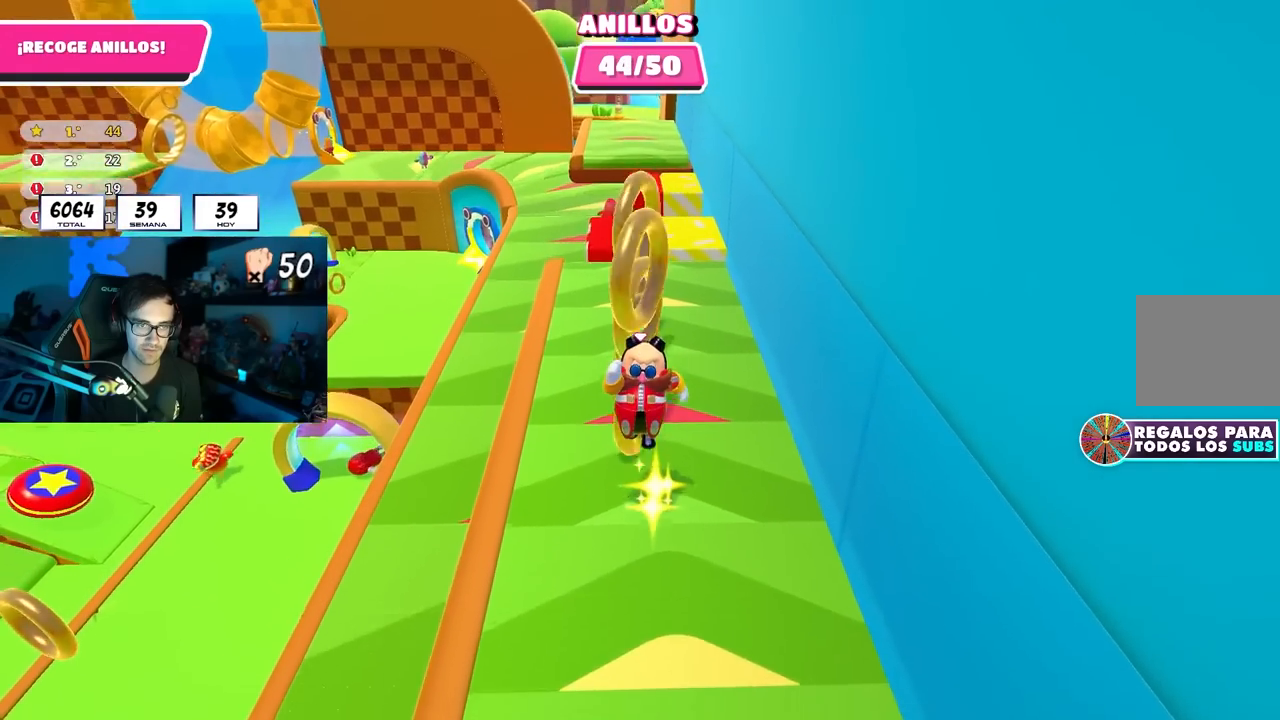
{"buttons": [], "left_stick": "up", "right_stick": "center", "events": [[50, "CROSS", "up"], [183, "left_stick", "right"], [233, "left_stick", "up"], [300, "CROSS", "down"], [483, "CROSS", "up"]]}
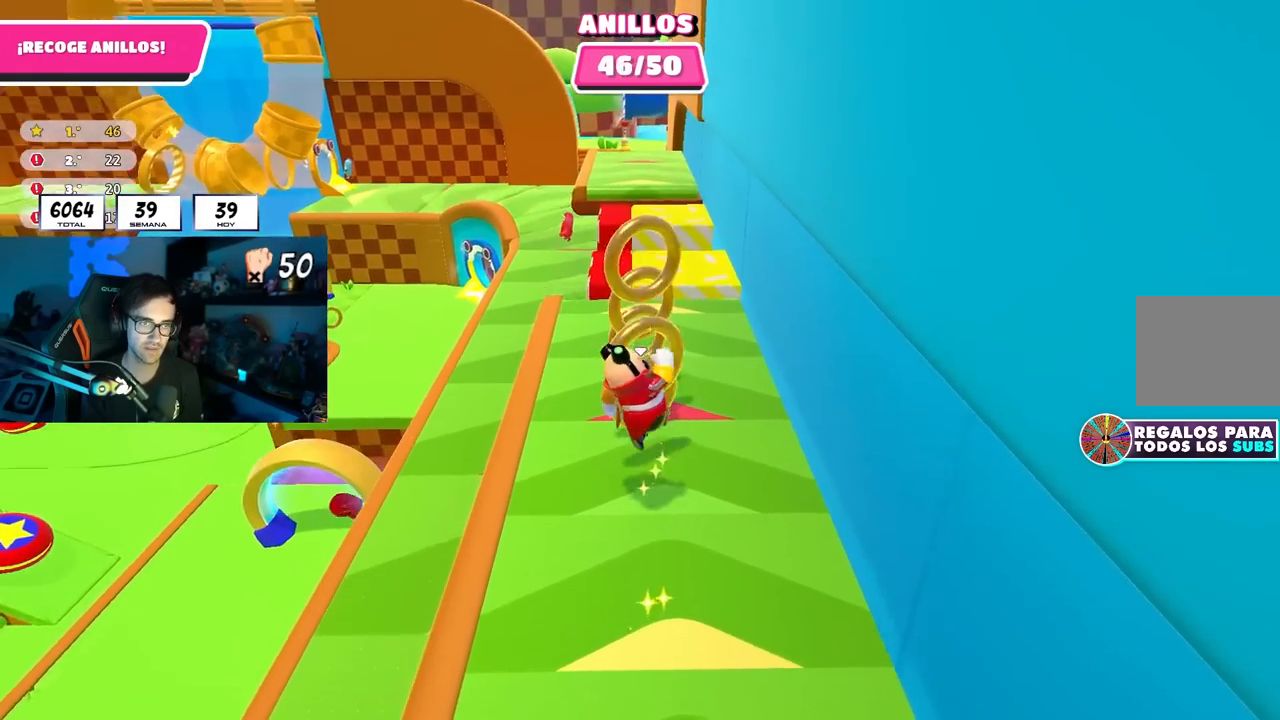
{"buttons": [], "left_stick": "up", "right_stick": "center", "events": [[350, "right_stick", "down"], [450, "right_stick", "center"]]}
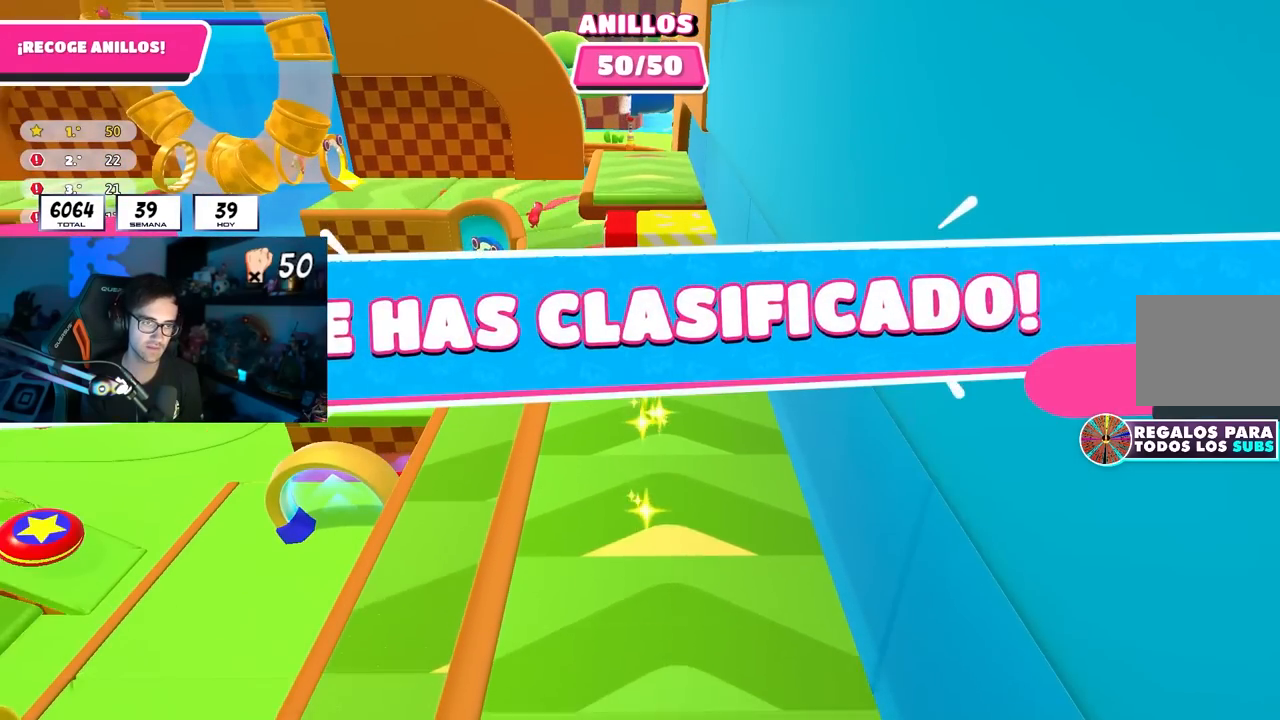
{"buttons": [], "left_stick": "center", "right_stick": "center", "events": [[133, "left_stick", "center"]]}
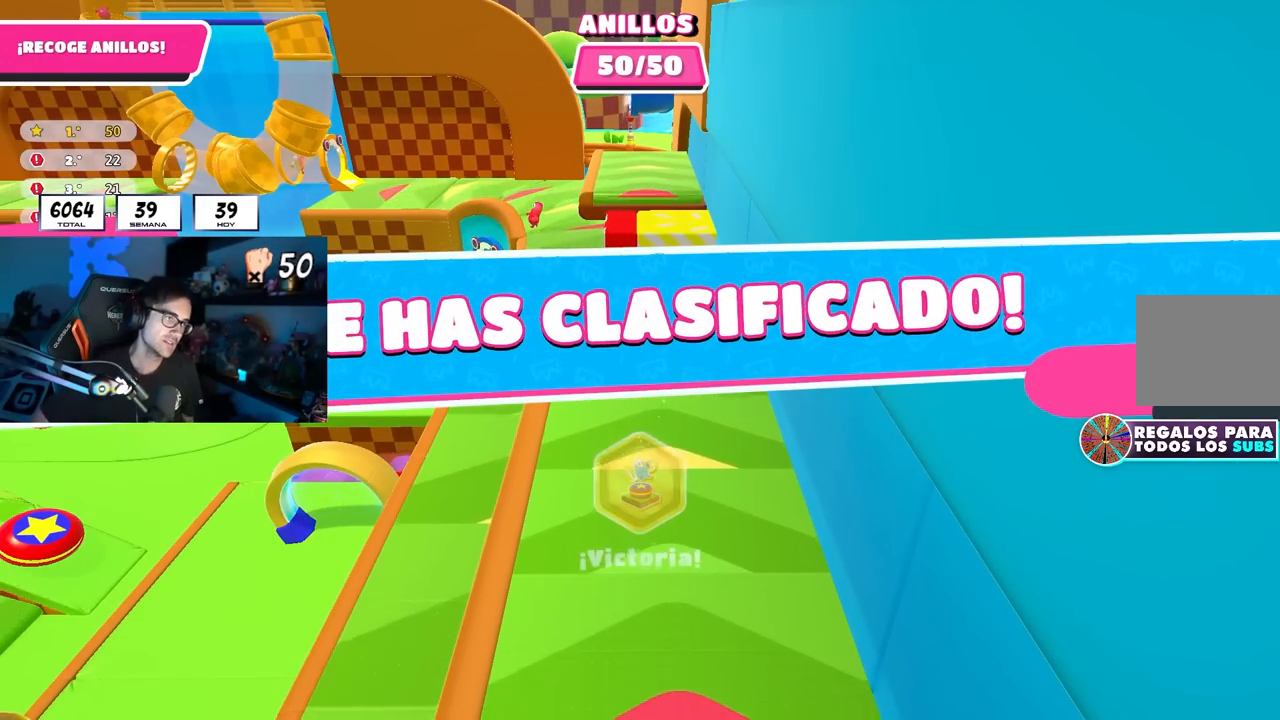
{"buttons": [], "left_stick": "center", "right_stick": "center", "events": []}
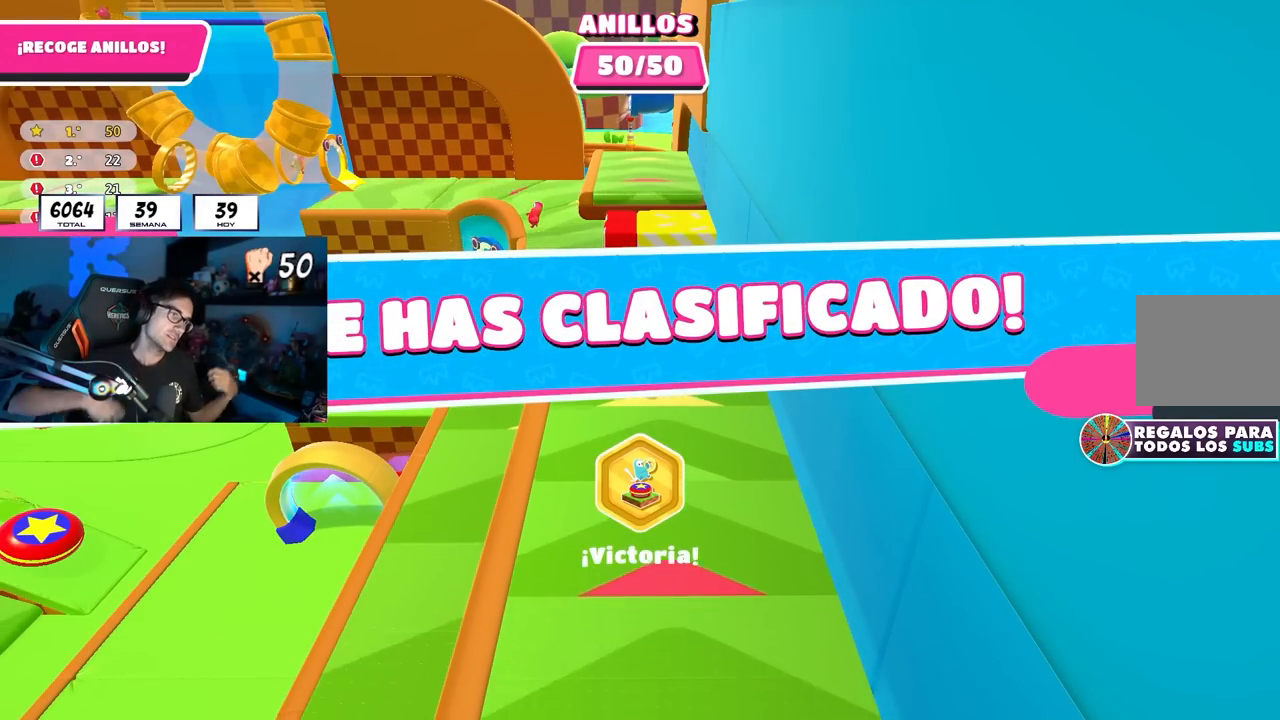
{"buttons": [], "left_stick": "center", "right_stick": "center", "events": []}
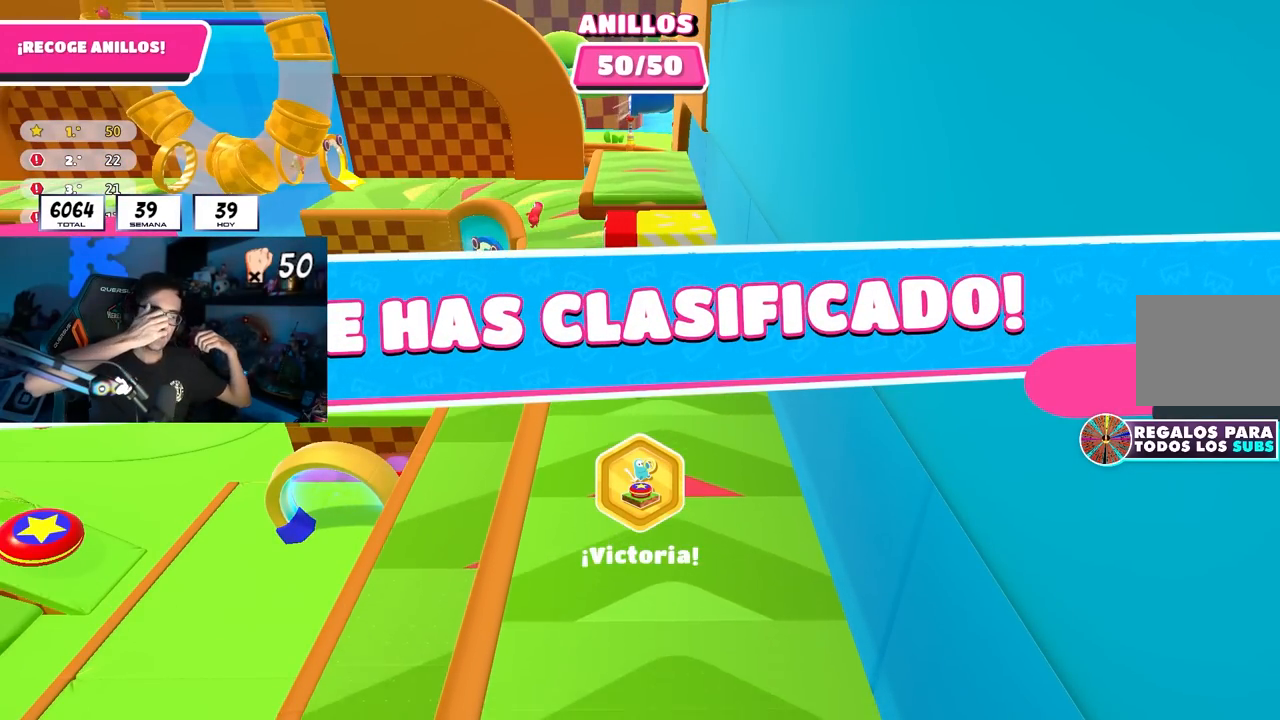
{"buttons": [], "left_stick": "center", "right_stick": "center", "events": []}
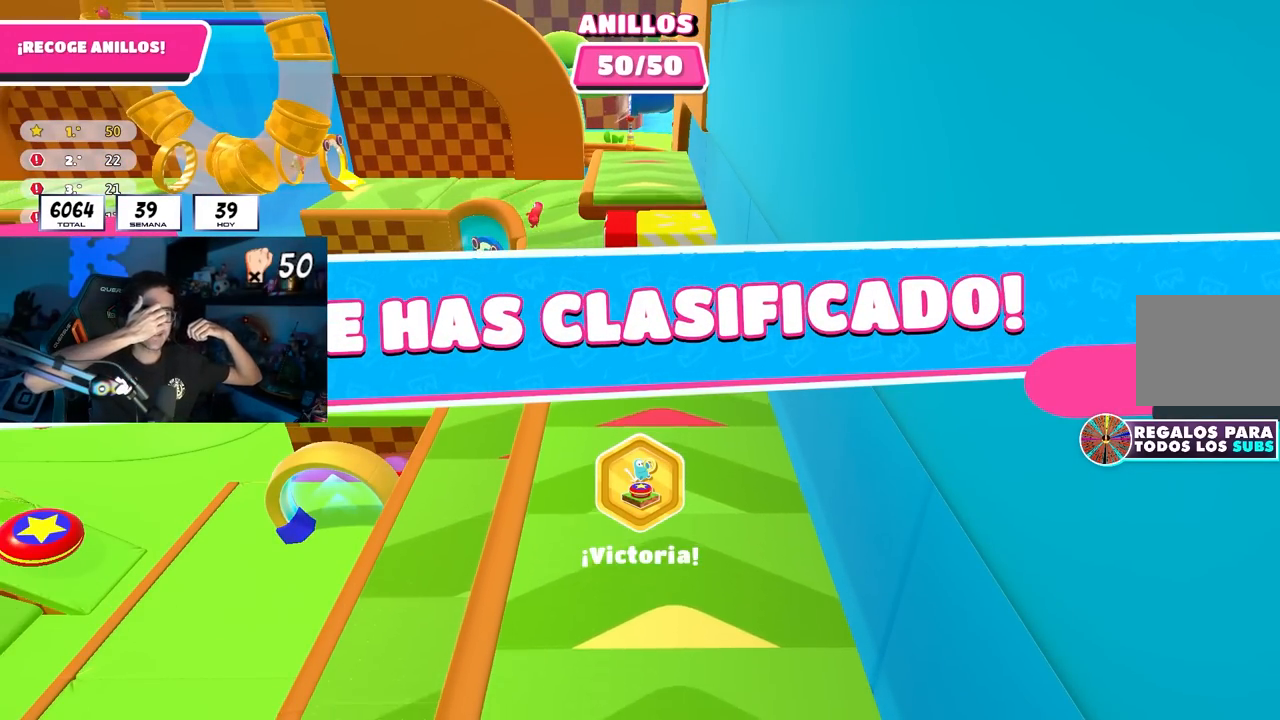
{"buttons": [], "left_stick": "center", "right_stick": "center", "events": []}